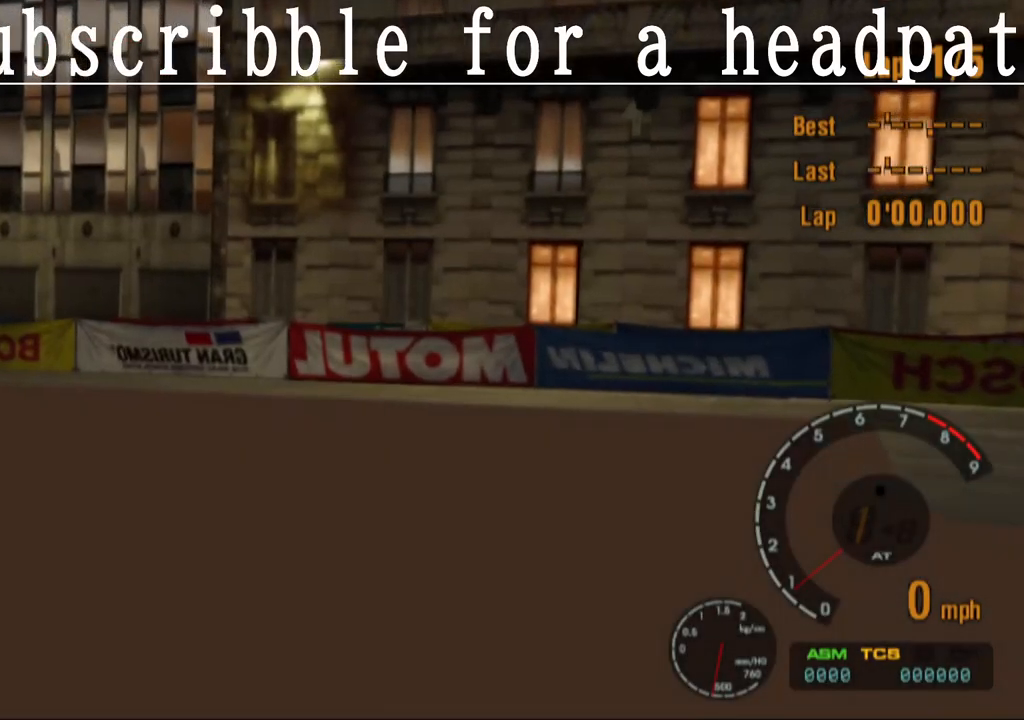
Gameplay with a controller (PlayStation layout); each line is a JSON object with the inputs held at the frame after it. "events" lists button and stick changes between this image and that frame as [ms after this image, input, new state], when the widget could be followed in between.
{"buttons": ["CROSS"], "left_stick": "center", "right_stick": "center", "events": [[117, "CROSS", "down"]]}
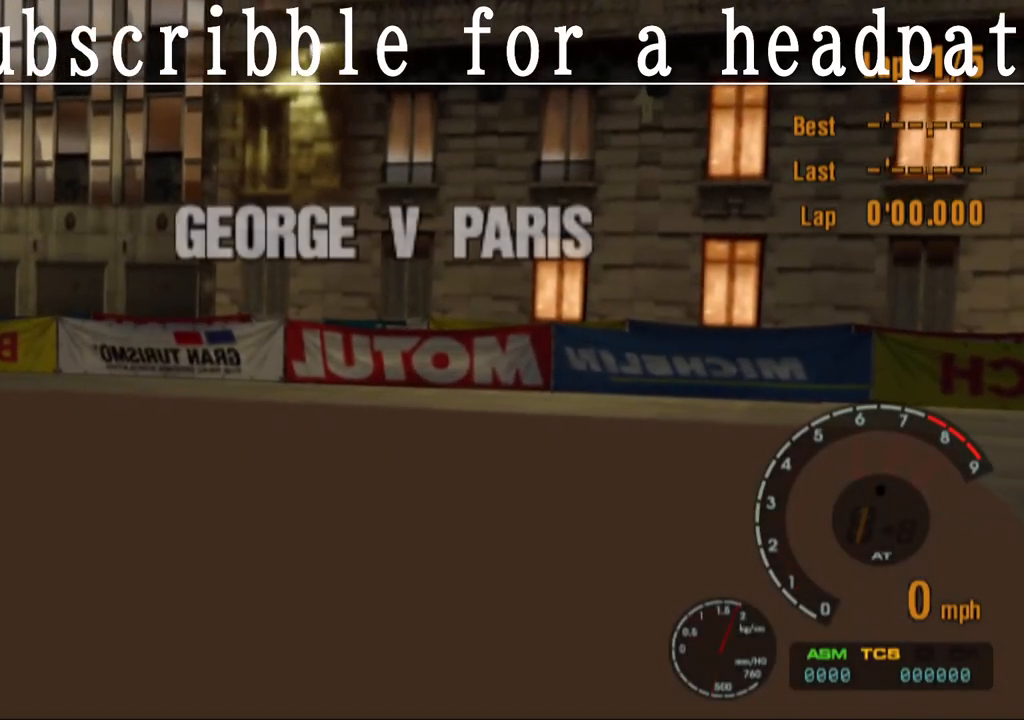
{"buttons": ["CROSS"], "left_stick": "center", "right_stick": "center", "events": []}
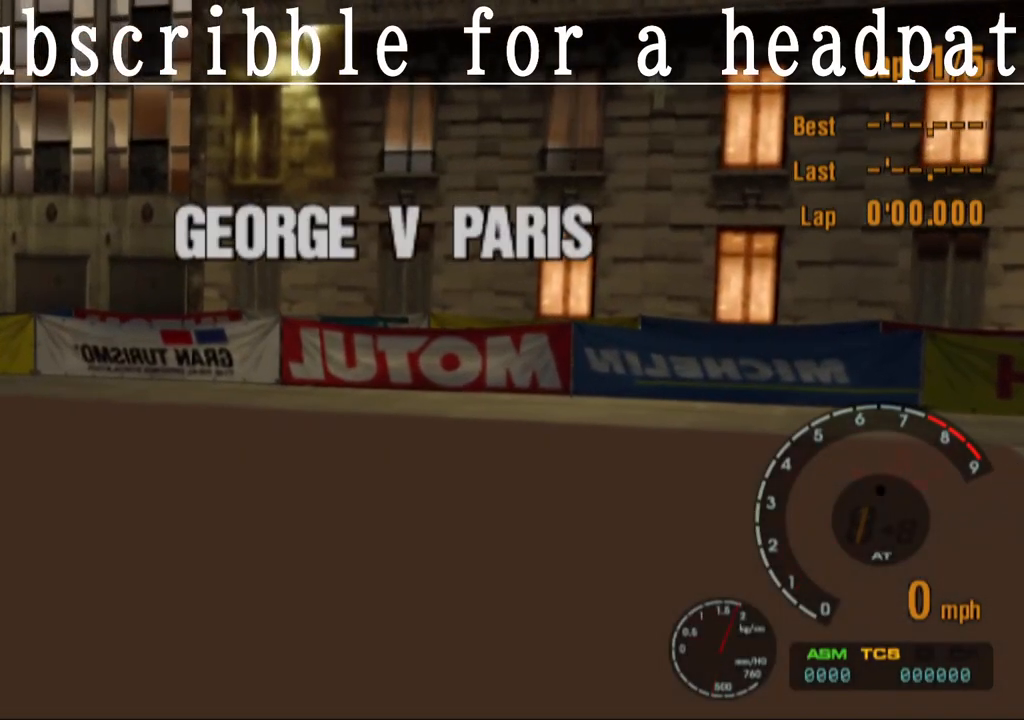
{"buttons": ["CROSS"], "left_stick": "center", "right_stick": "center", "events": []}
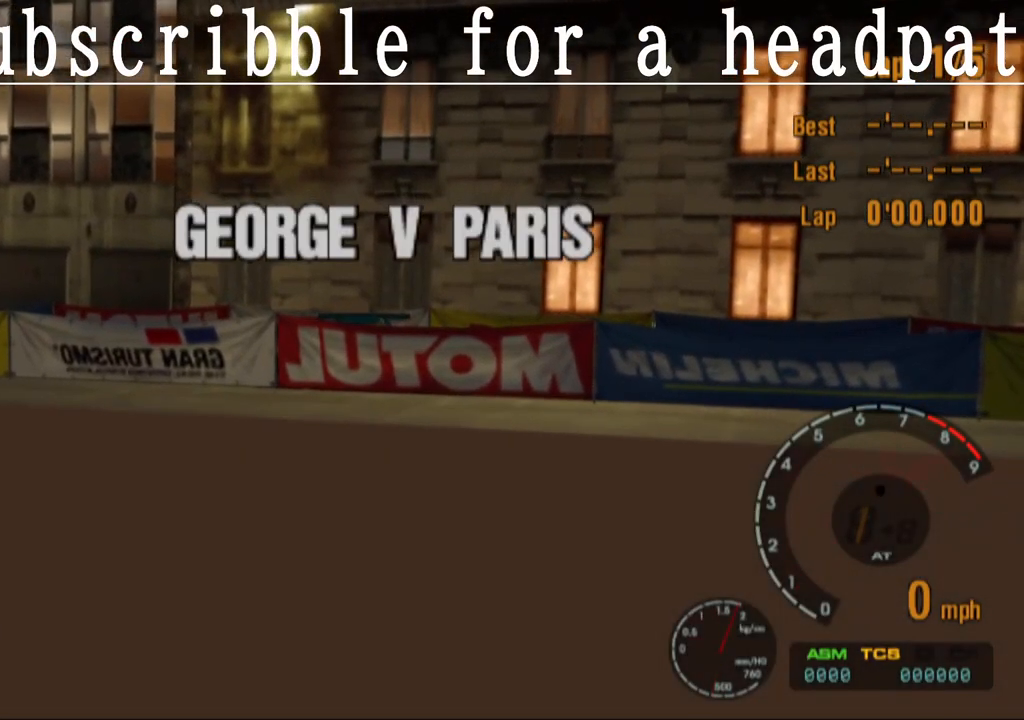
{"buttons": ["CROSS"], "left_stick": "center", "right_stick": "center", "events": []}
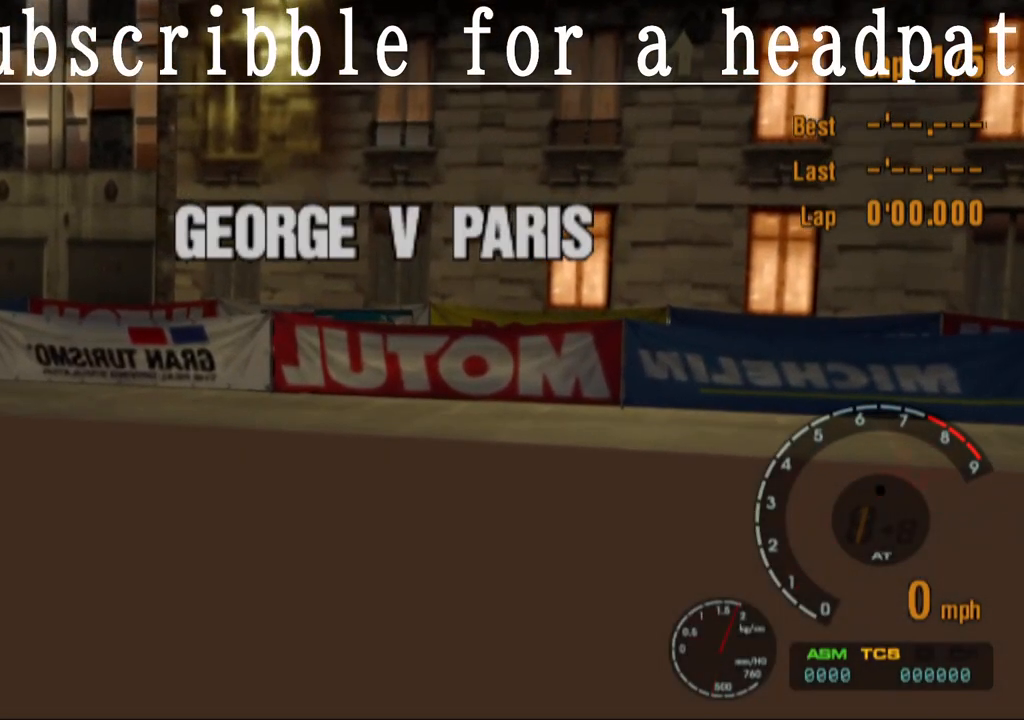
{"buttons": ["CROSS"], "left_stick": "center", "right_stick": "center", "events": [[50, "CROSS", "up"], [300, "CROSS", "down"]]}
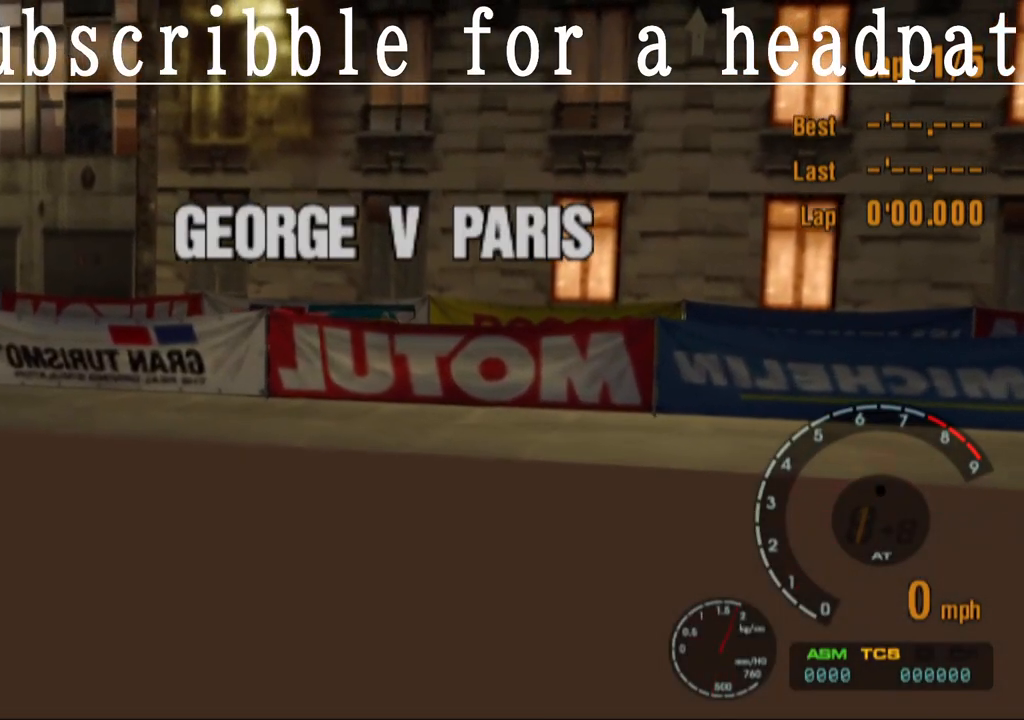
{"buttons": [], "left_stick": "center", "right_stick": "center", "events": [[483, "CROSS", "up"]]}
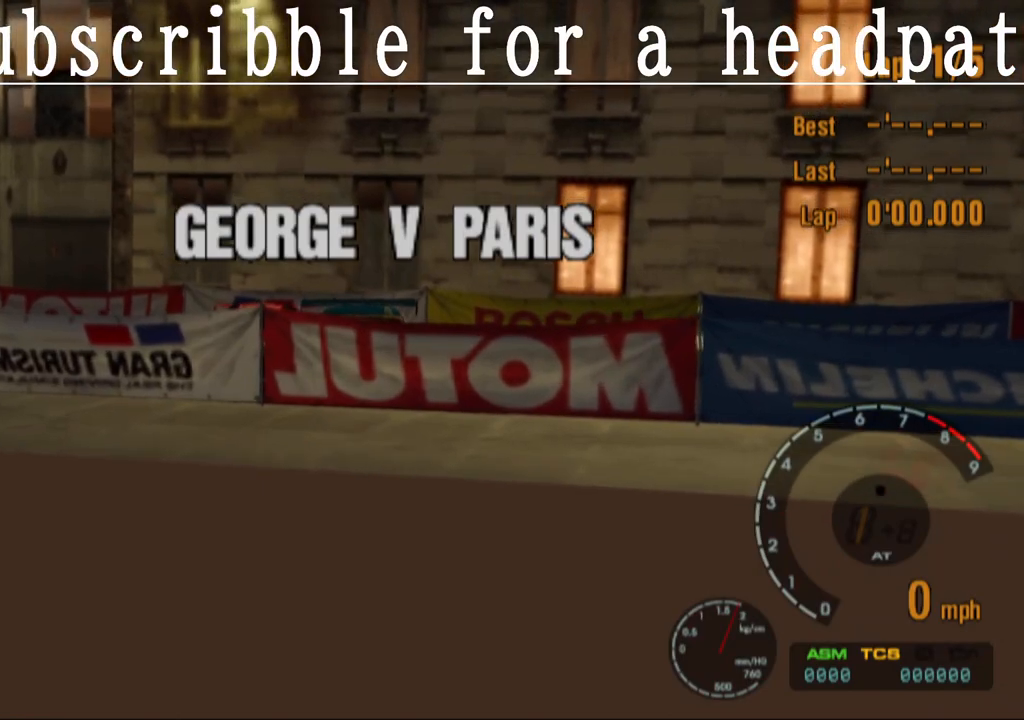
{"buttons": [], "left_stick": "center", "right_stick": "center", "events": []}
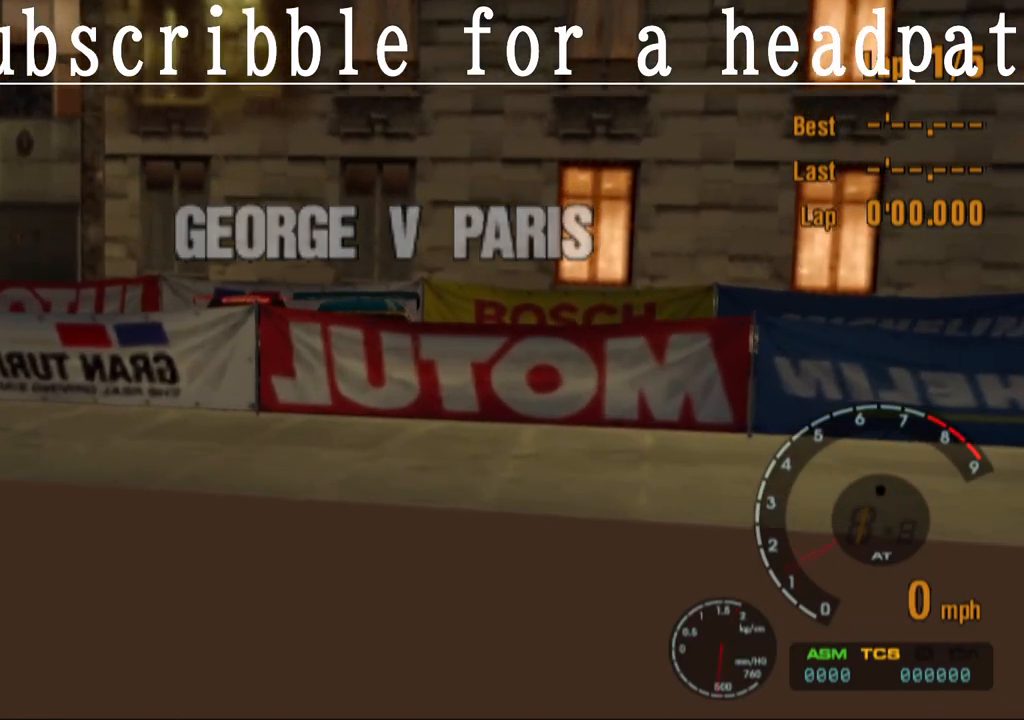
{"buttons": [], "left_stick": "center", "right_stick": "center", "events": []}
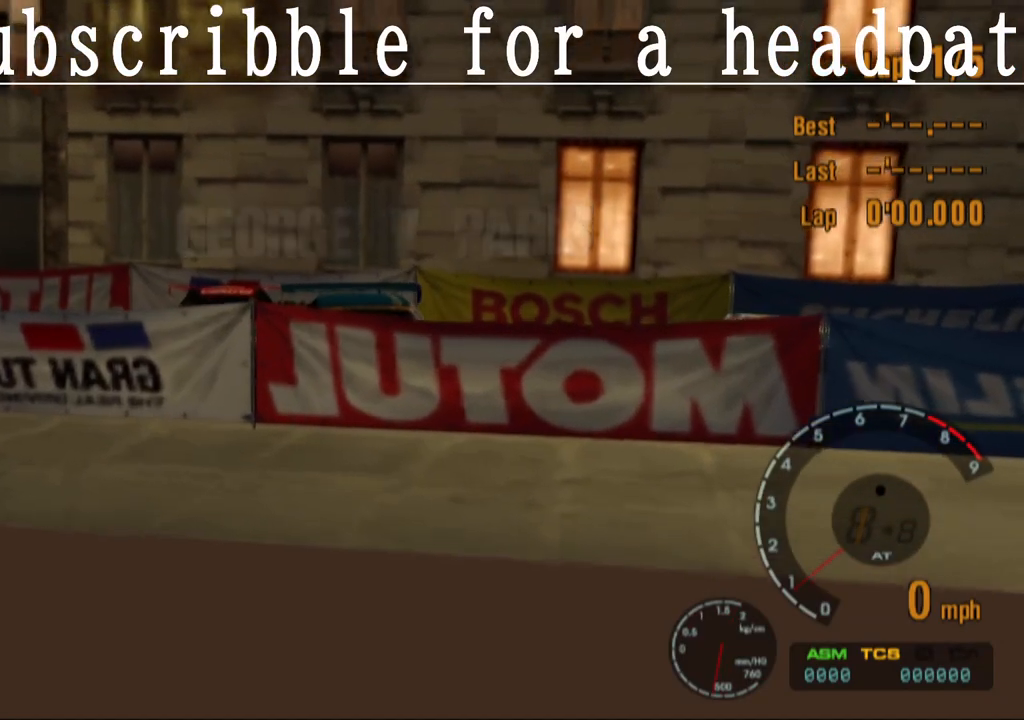
{"buttons": [], "left_stick": "center", "right_stick": "center", "events": []}
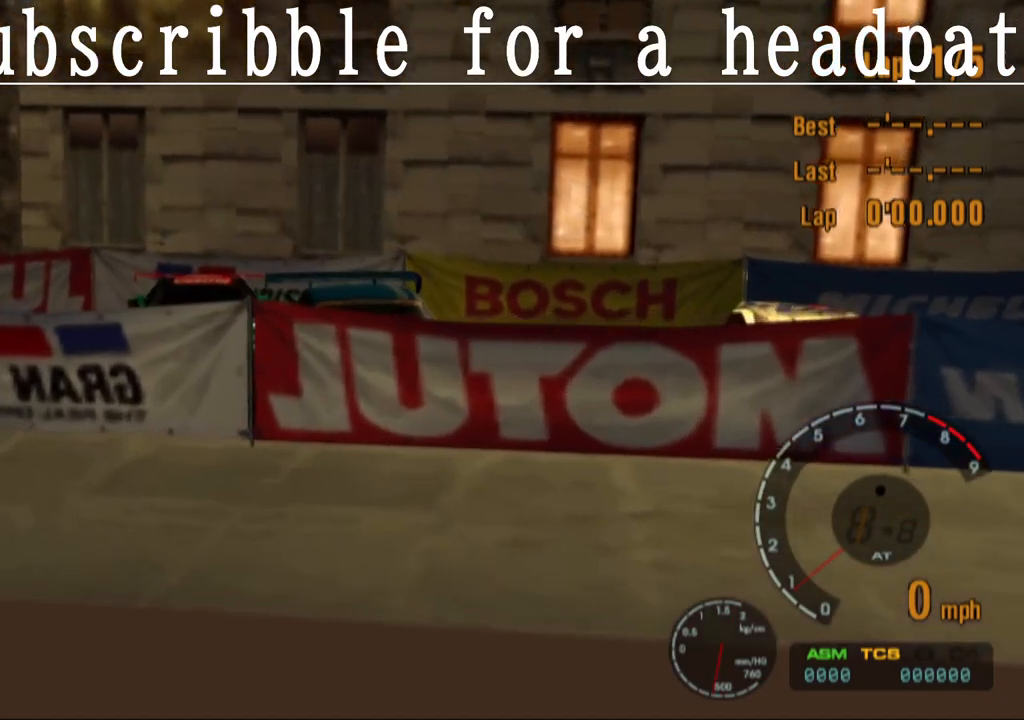
{"buttons": ["CROSS"], "left_stick": "center", "right_stick": "center", "events": [[33, "CROSS", "down"]]}
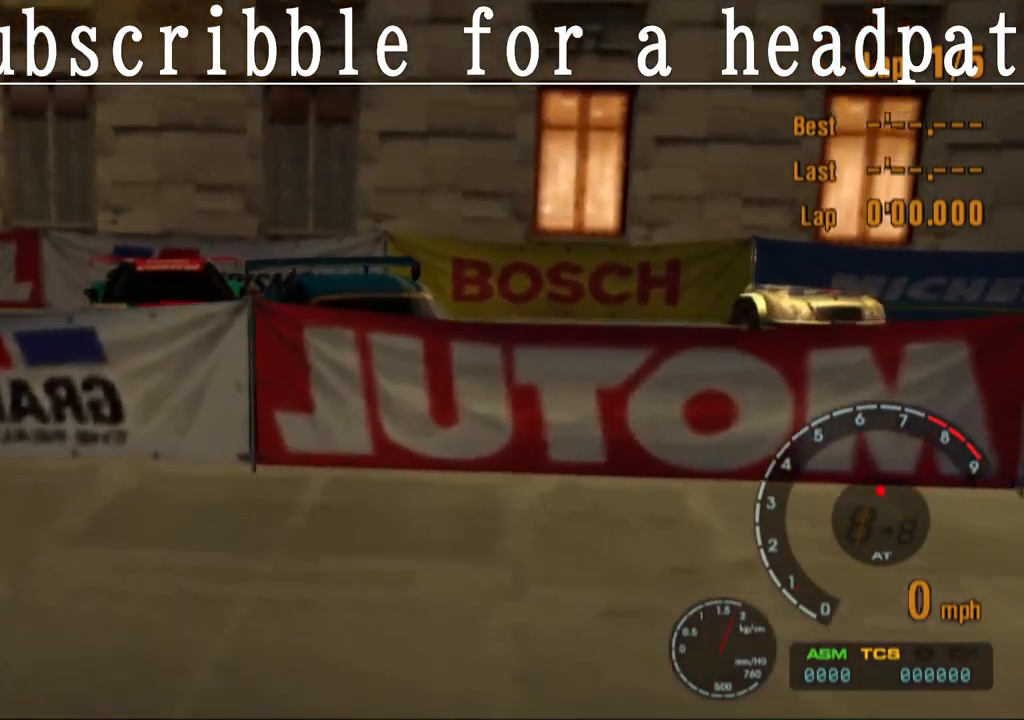
{"buttons": ["CROSS"], "left_stick": "center", "right_stick": "center", "events": []}
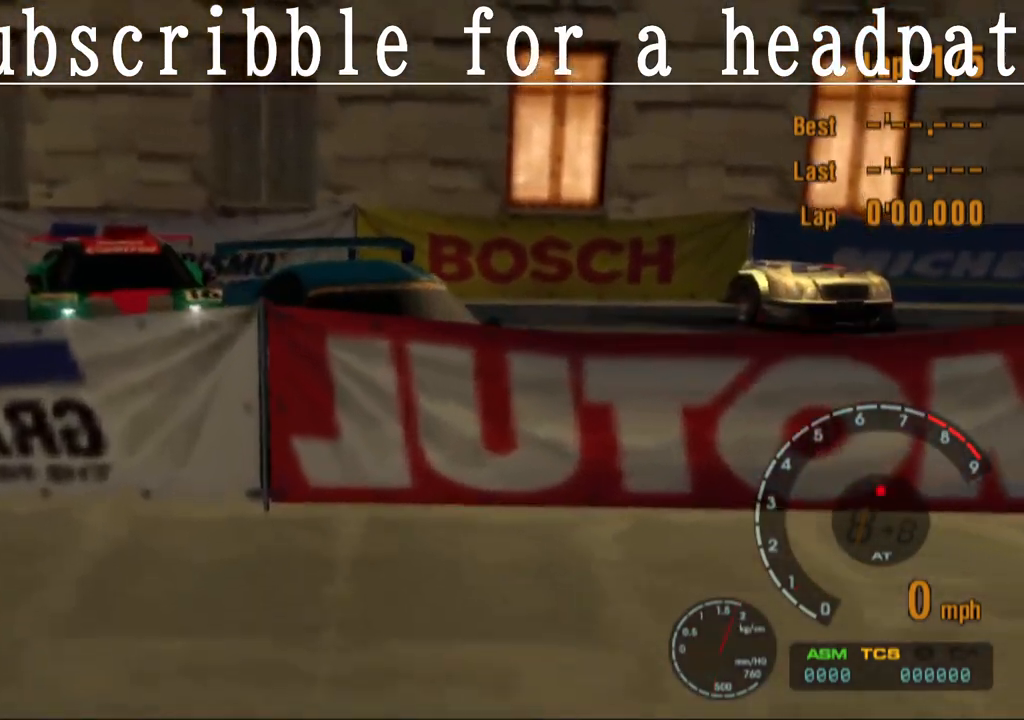
{"buttons": ["CROSS"], "left_stick": "center", "right_stick": "center", "events": []}
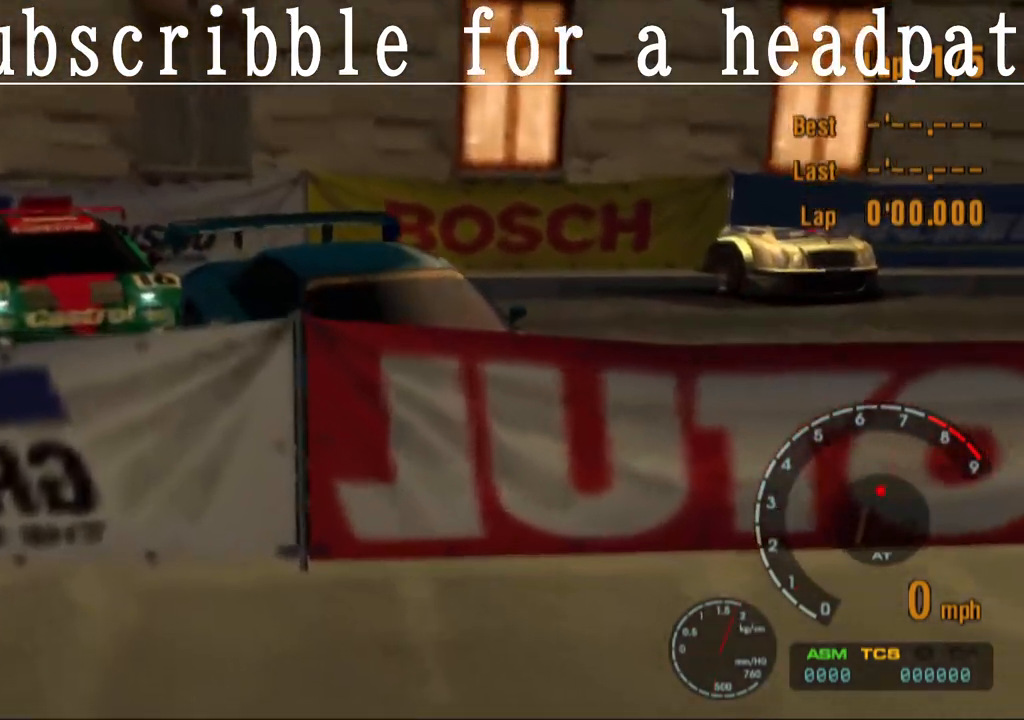
{"buttons": ["CROSS"], "left_stick": "center", "right_stick": "center", "events": []}
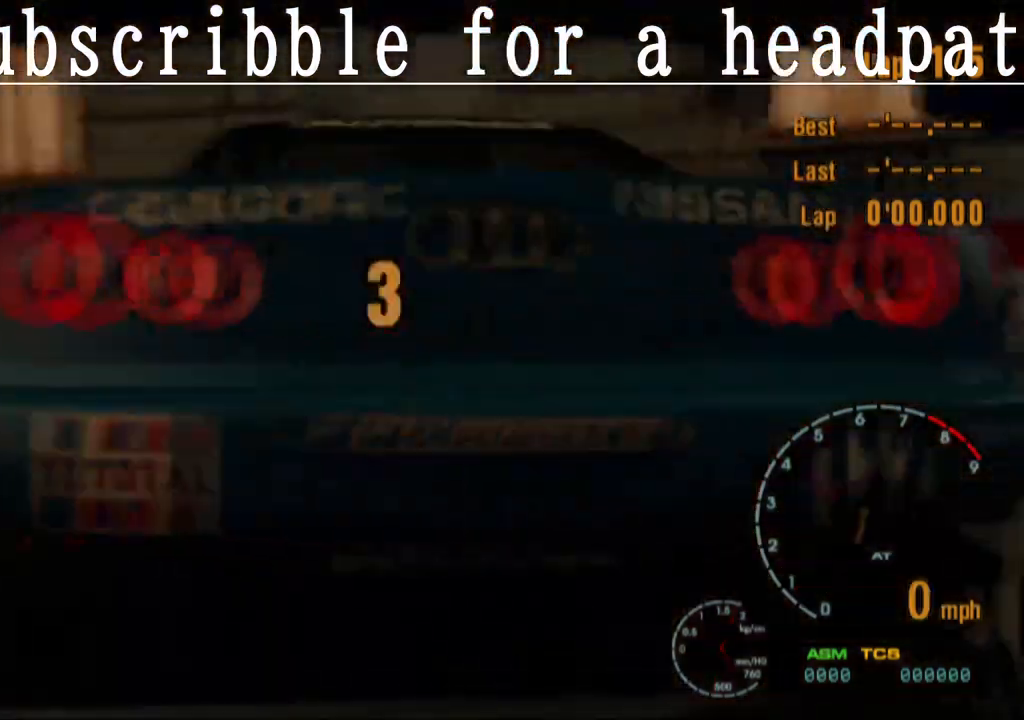
{"buttons": [], "left_stick": "center", "right_stick": "center", "events": [[483, "CROSS", "up"]]}
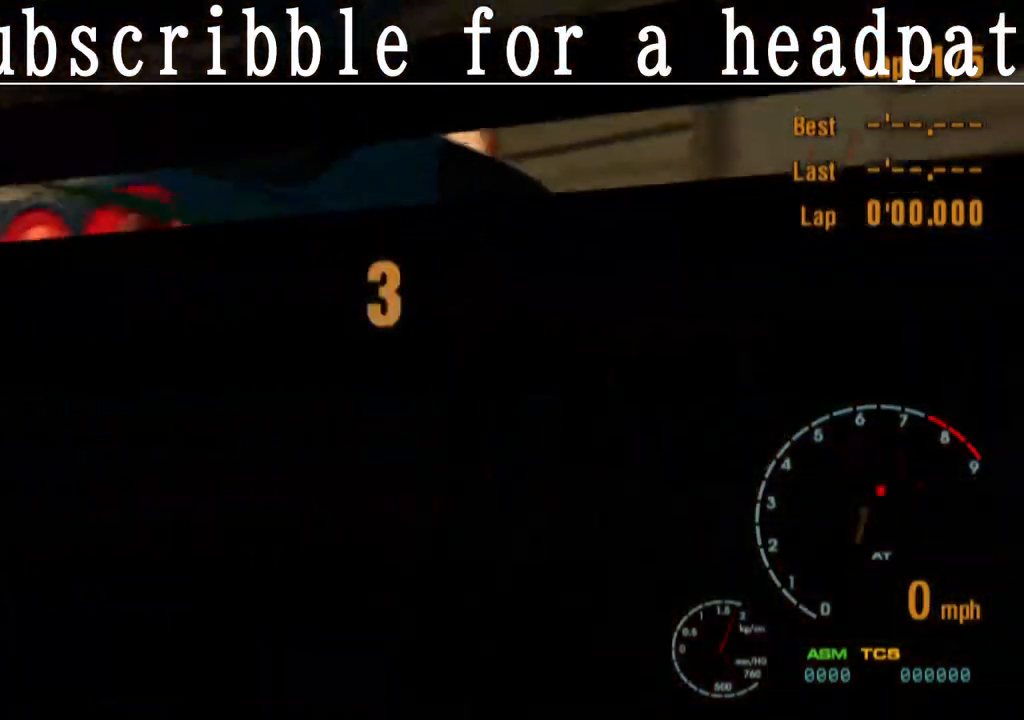
{"buttons": [], "left_stick": "center", "right_stick": "center", "events": [[283, "CROSS", "down"], [483, "CROSS", "up"]]}
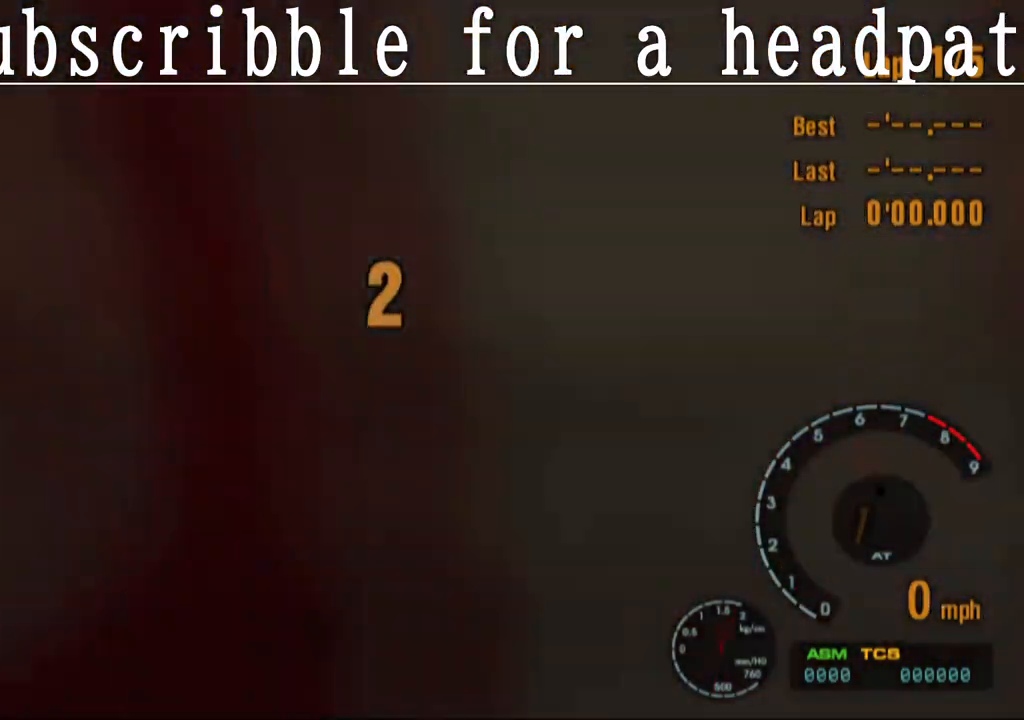
{"buttons": [], "left_stick": "center", "right_stick": "center", "events": [[233, "CROSS", "down"], [350, "CROSS", "up"]]}
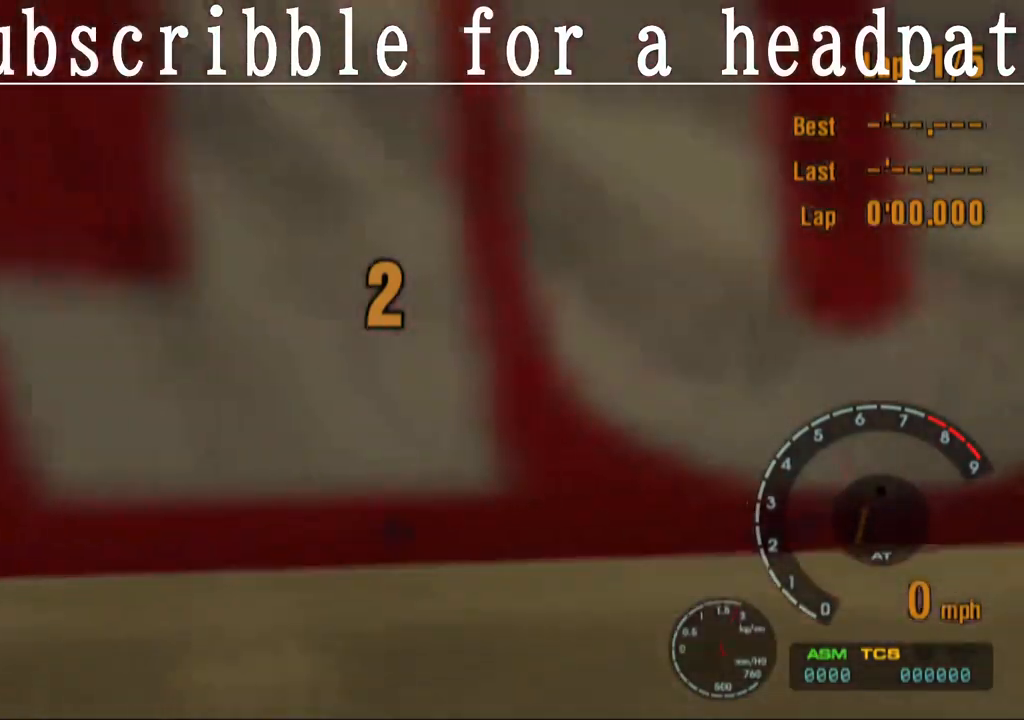
{"buttons": [], "left_stick": "center", "right_stick": "center", "events": [[33, "CROSS", "down"], [167, "CROSS", "up"]]}
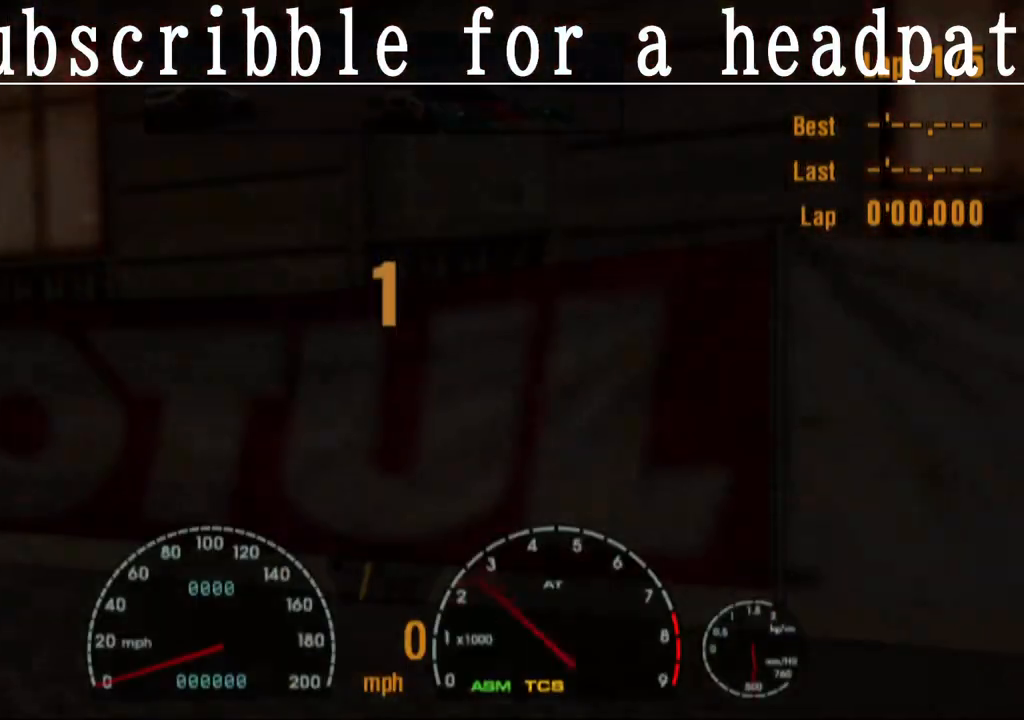
{"buttons": [], "left_stick": "center", "right_stick": "center", "events": []}
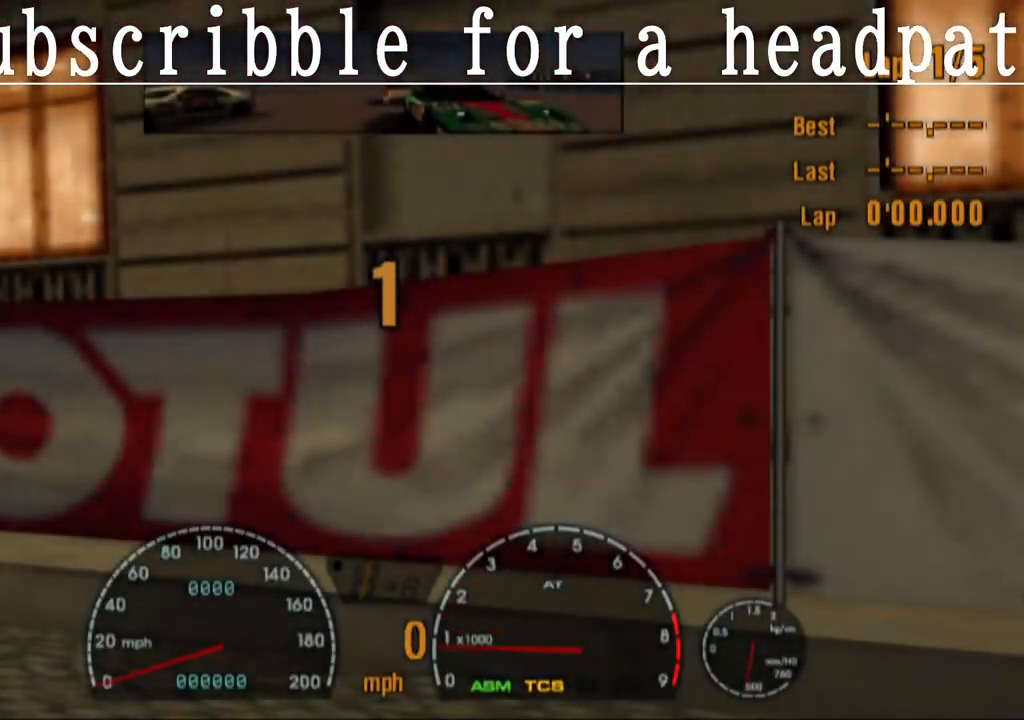
{"buttons": ["R1"], "left_stick": "center", "right_stick": "center", "events": [[450, "R1", "down"]]}